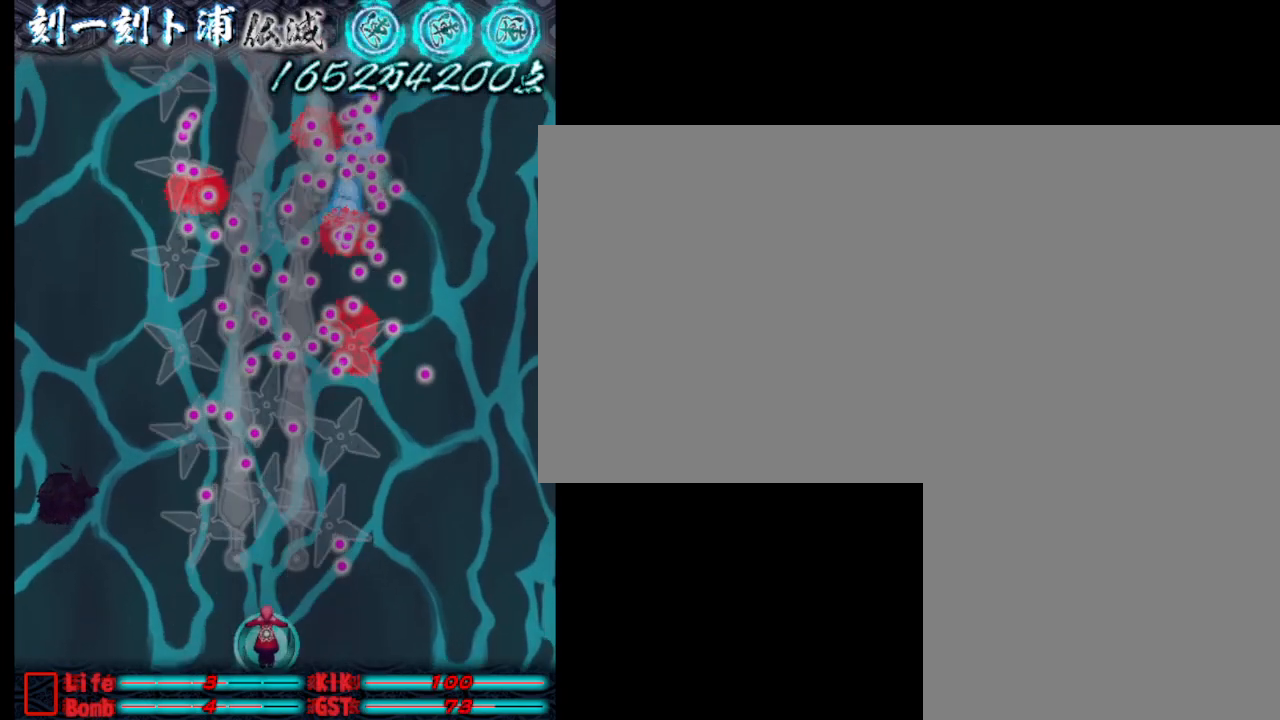
Gameplay with keyboard; each line is a JSON object with the keys held at the frame after it. "events" lists presses ("down") and releases ("up") of ".", "a", "alt_l", "alt_r", "b", "c", "comma", "d", "e", "f", "g", "h", "i", "j", "k", "l", "m", "n", "o", "p", "q", "r", "s", "semicolon", "shift", "space", "super", "t", "u", "v", "w", "x", "y" and "z" between this image and that frame as [ms after this image, input, new state], when the widget could be followed in between. No other keys are recorded. Mouse input is not recorded.
{"keys": [], "events": [[67, "j", "down"], [167, "j", "up"], [267, "j", "down"], [317, "j", "up"], [400, "j", "down"], [450, "j", "up"]]}
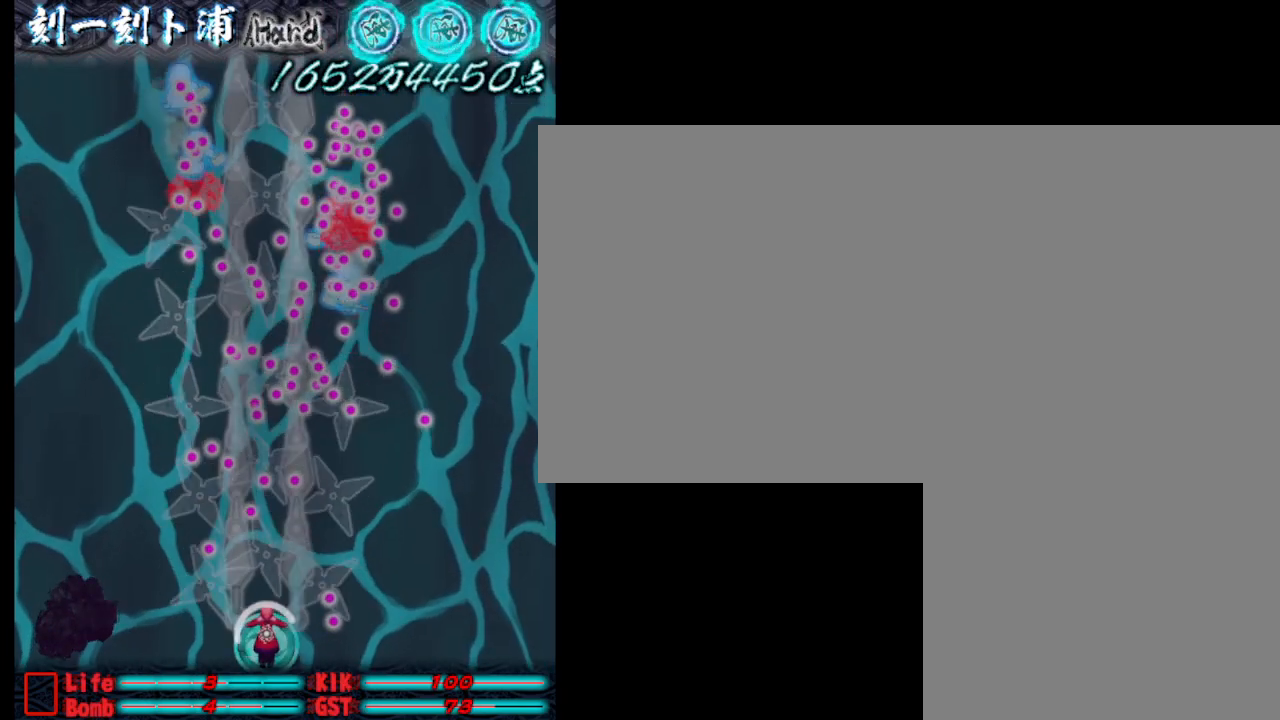
{"keys": [], "events": [[50, "j", "down"], [100, "a", "down"], [150, "j", "up"], [233, "j", "down"], [333, "j", "up"], [433, "a", "up"], [433, "j", "down"], [483, "j", "up"]]}
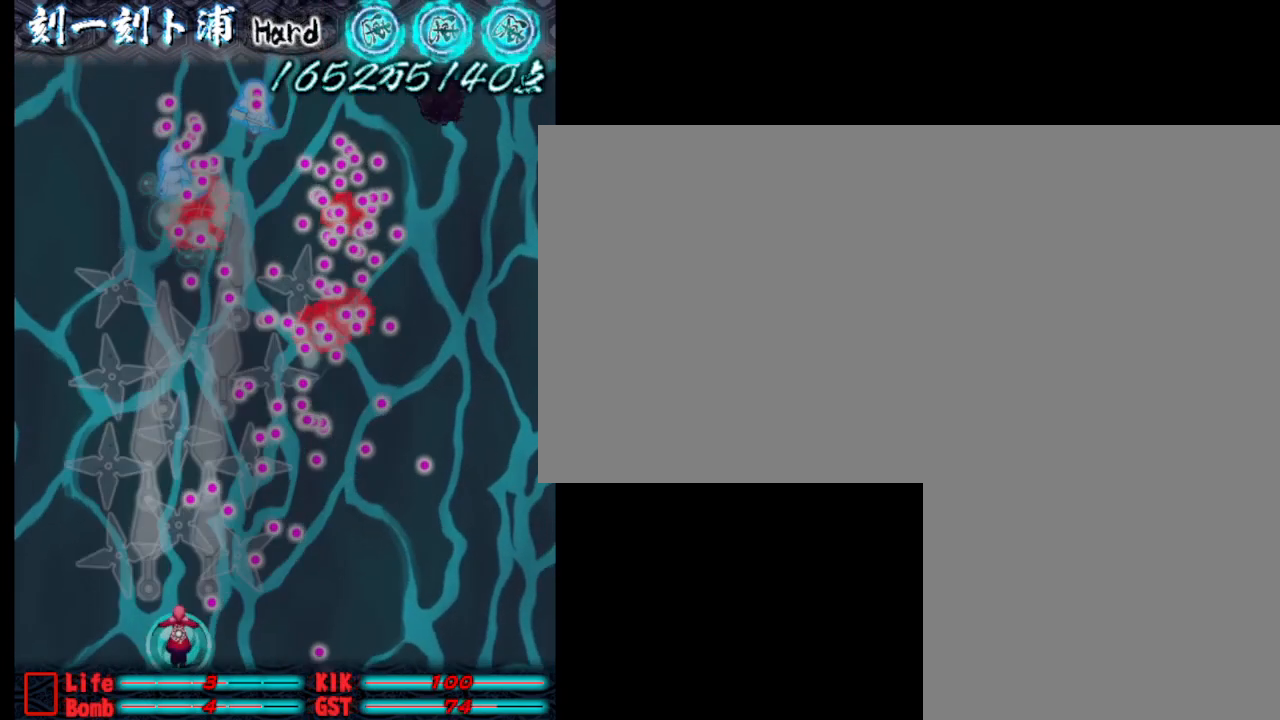
{"keys": [], "events": [[83, "j", "down"], [167, "j", "up"], [267, "j", "down"], [367, "j", "up"], [417, "j", "down"], [500, "j", "up"]]}
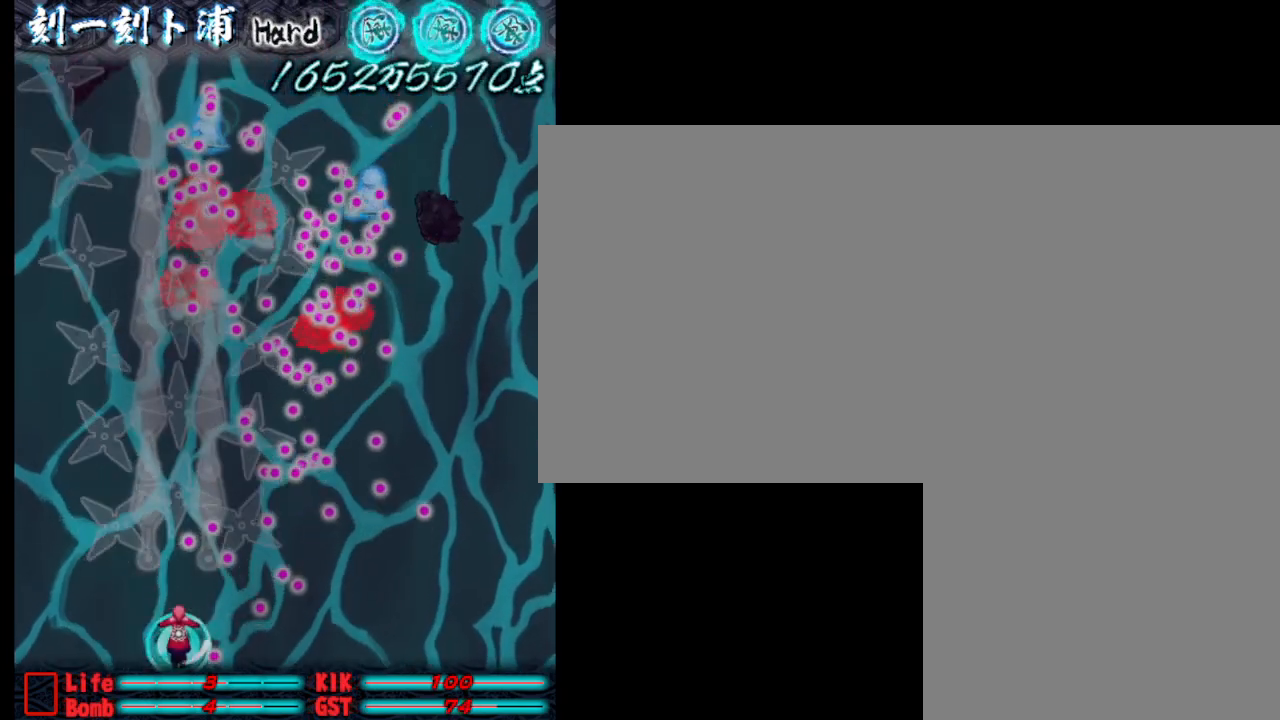
{"keys": ["j"], "events": [[100, "j", "down"], [200, "j", "up"], [300, "j", "down"], [333, "d", "down"], [383, "j", "up"], [433, "j", "down"], [483, "d", "up"]]}
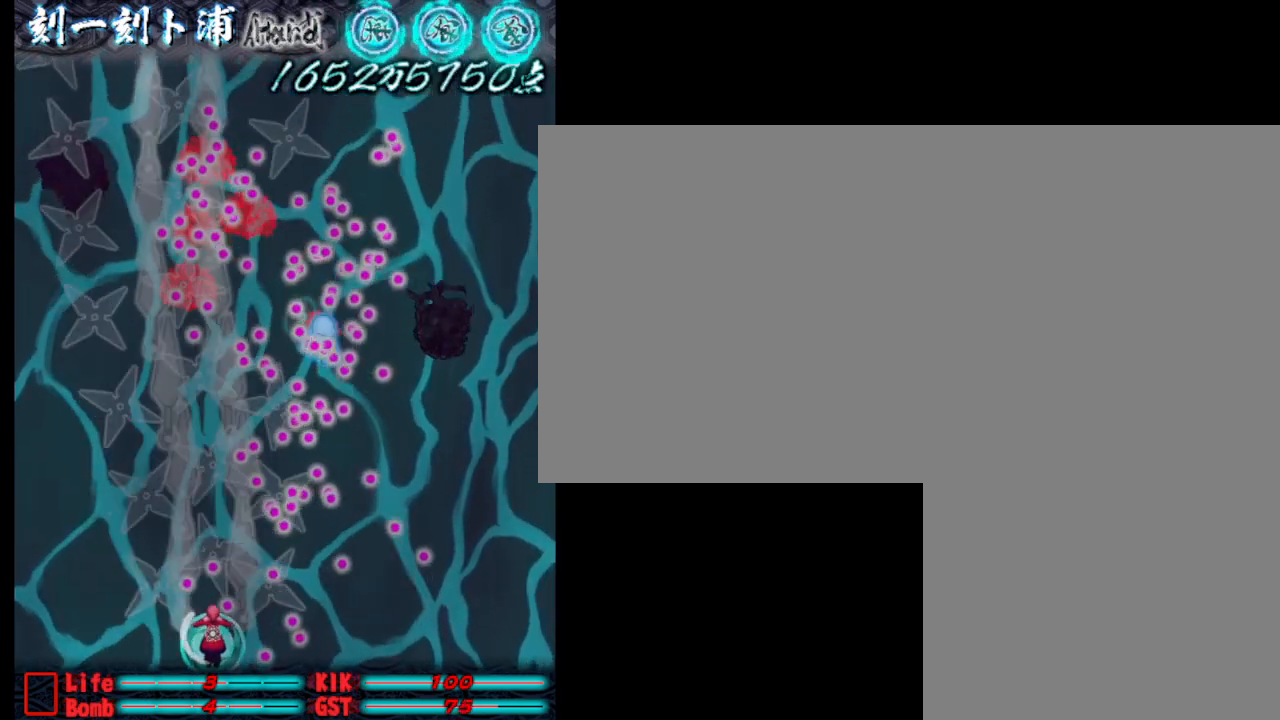
{"keys": ["a", "j"], "events": [[33, "j", "up"], [133, "a", "down"], [133, "j", "down"], [217, "j", "up"], [267, "j", "down"], [417, "j", "up"], [467, "j", "down"]]}
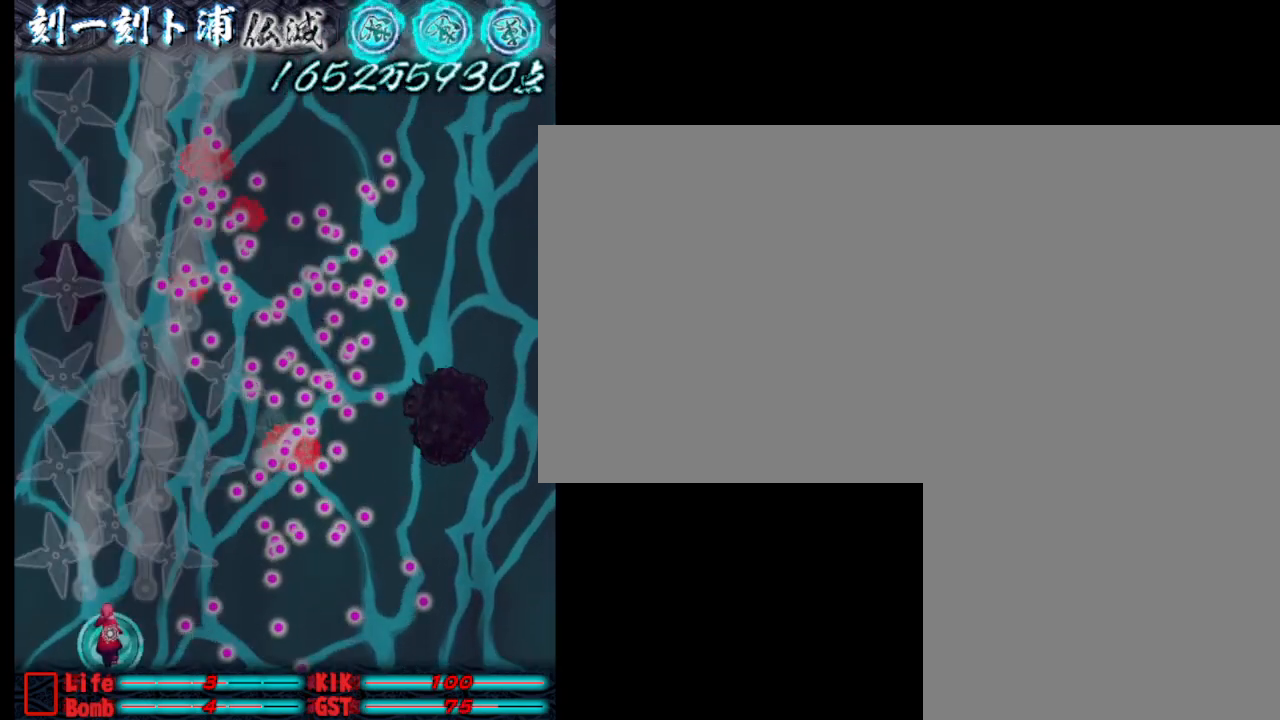
{"keys": ["w"], "events": [[100, "j", "up"], [150, "a", "up"], [200, "j", "down"], [300, "j", "up"], [450, "w", "down"]]}
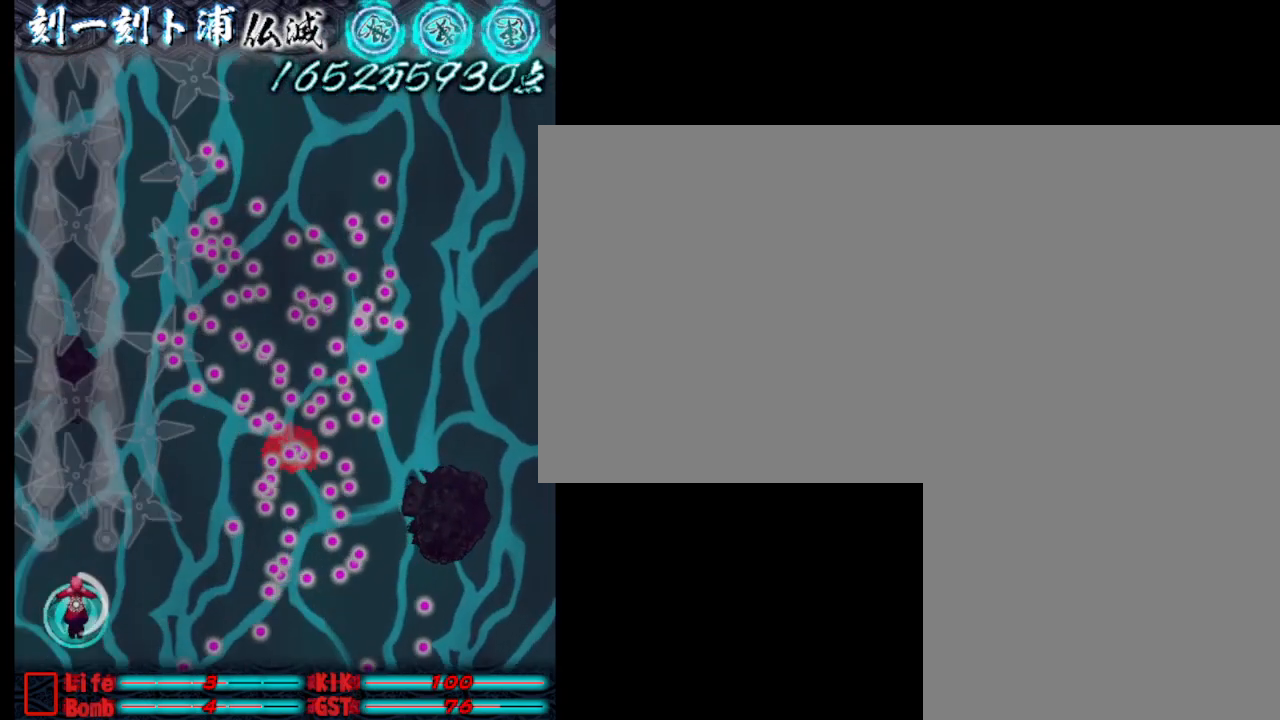
{"keys": ["w"], "events": []}
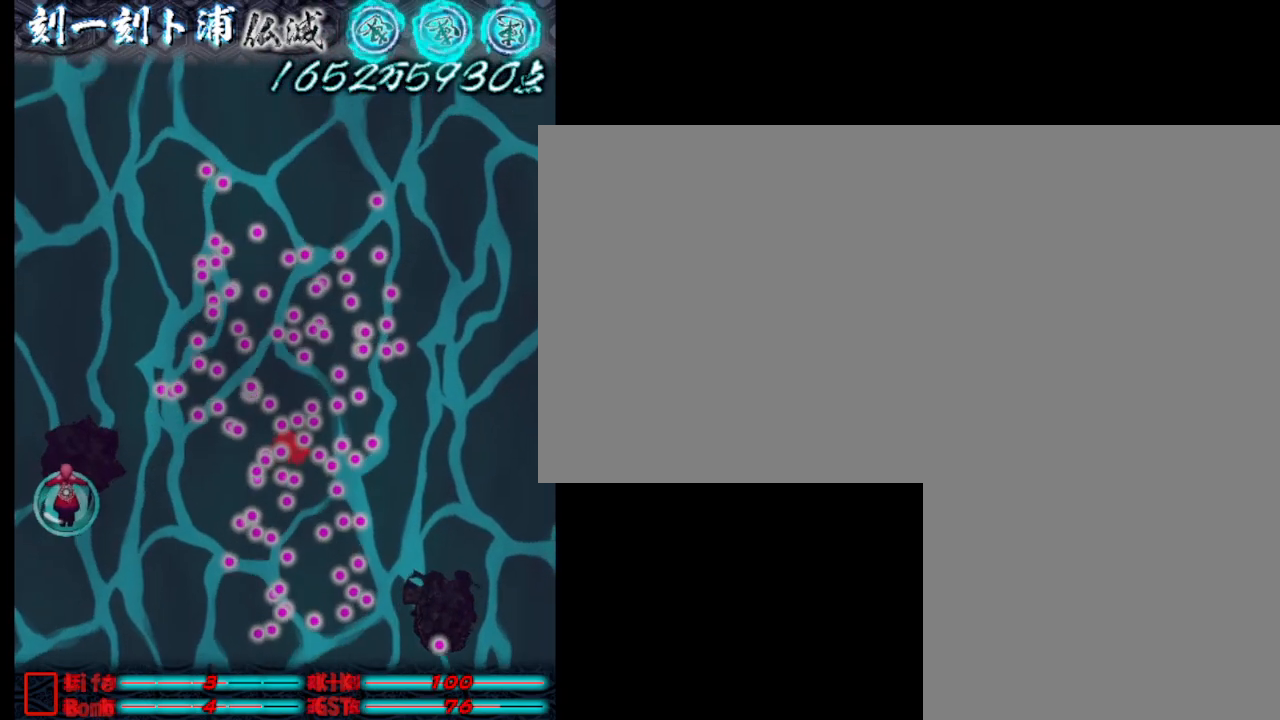
{"keys": [], "events": [[17, "a", "down"], [17, "w", "up"], [167, "a", "up"]]}
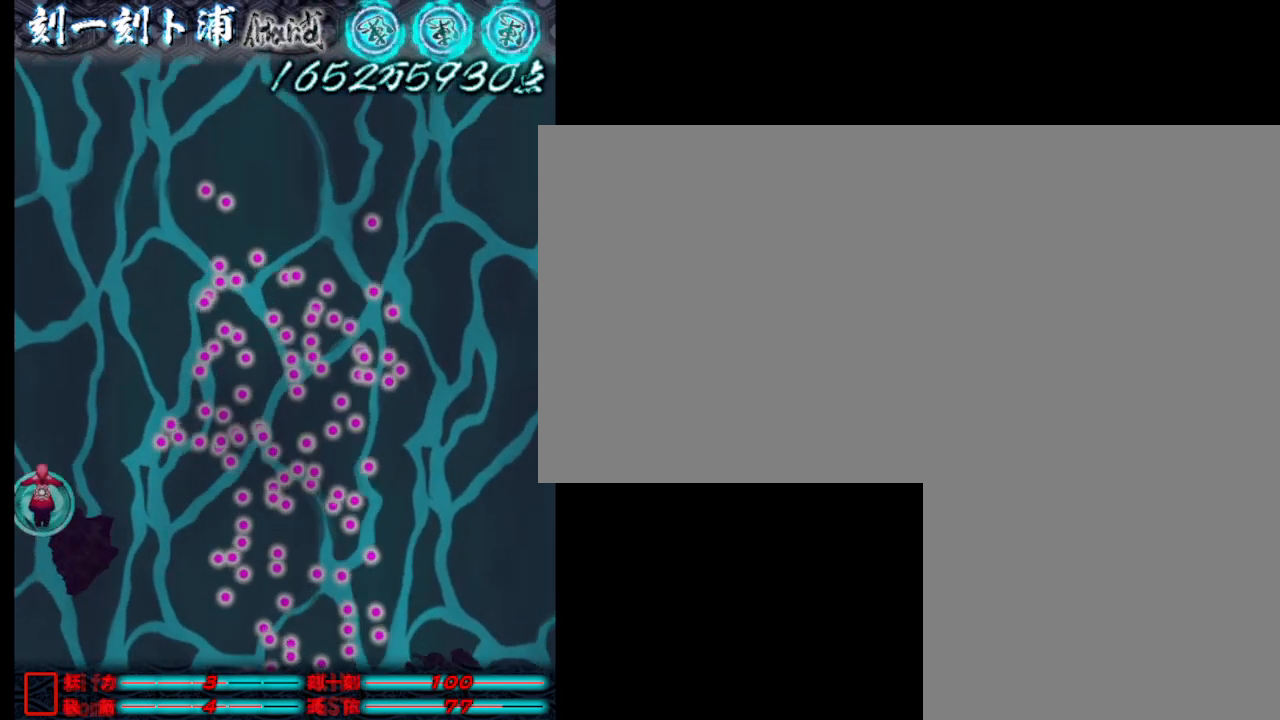
{"keys": [], "events": []}
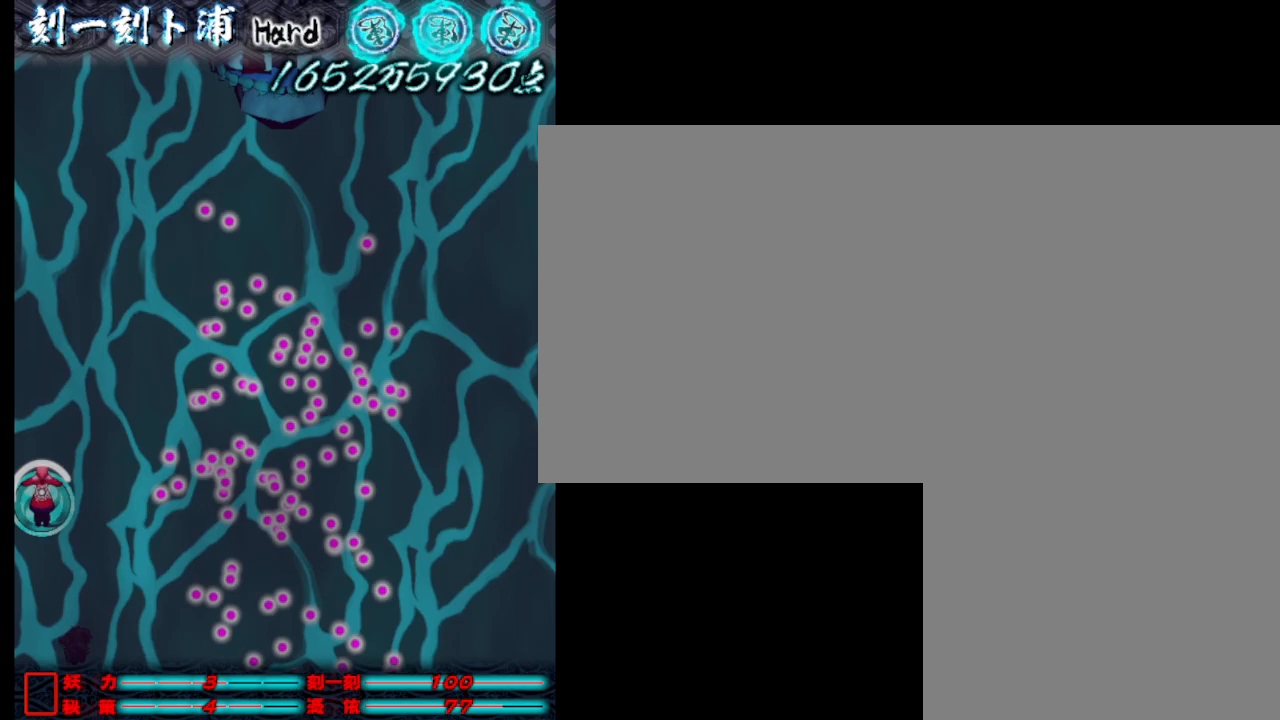
{"keys": [], "events": []}
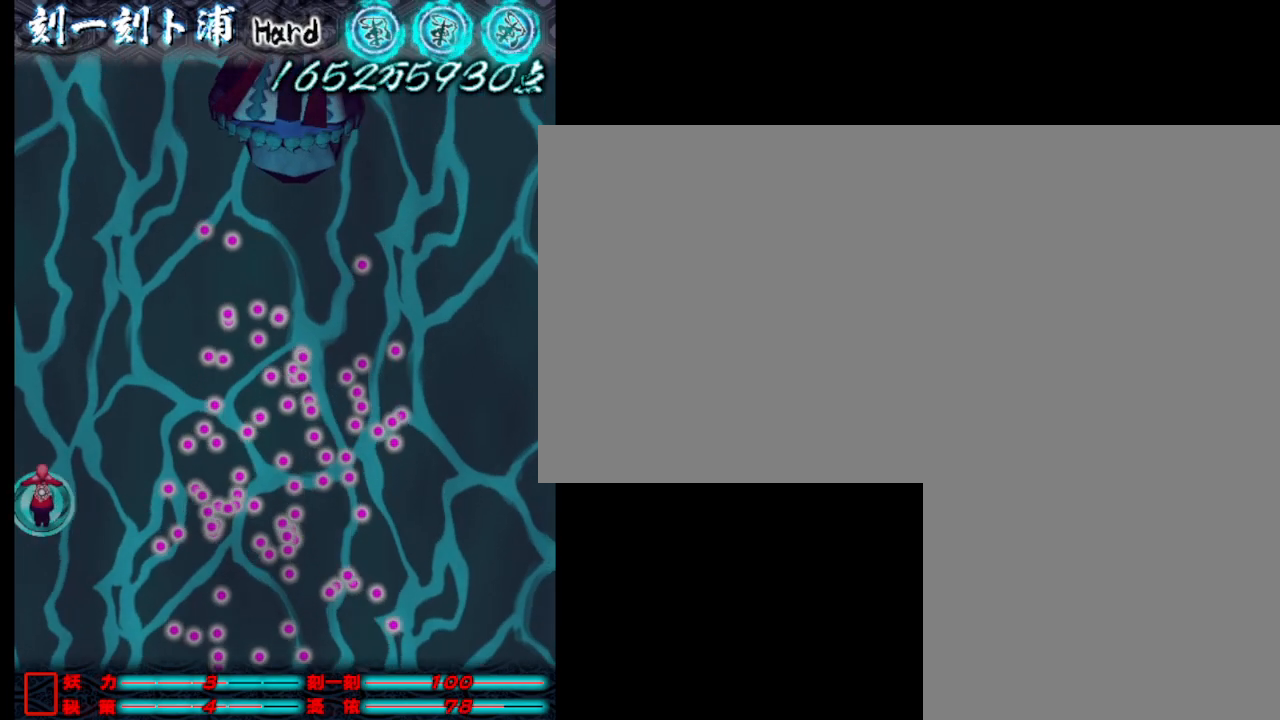
{"keys": [], "events": []}
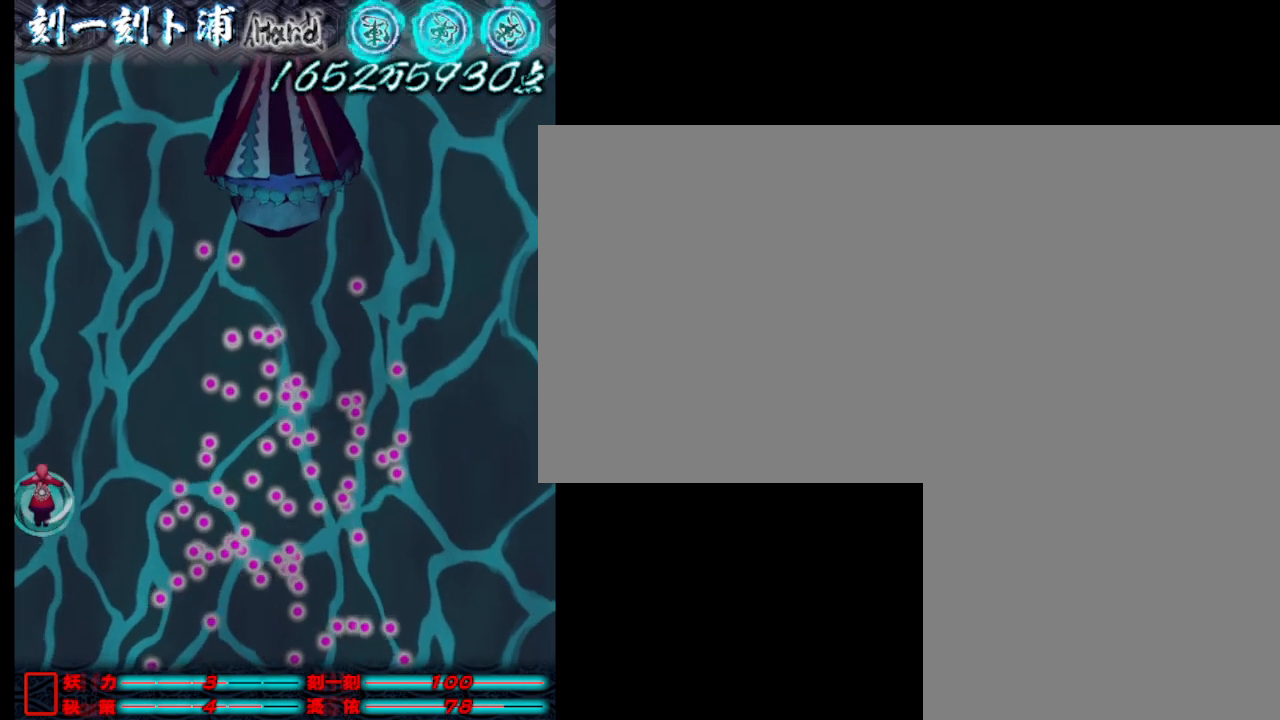
{"keys": [], "events": []}
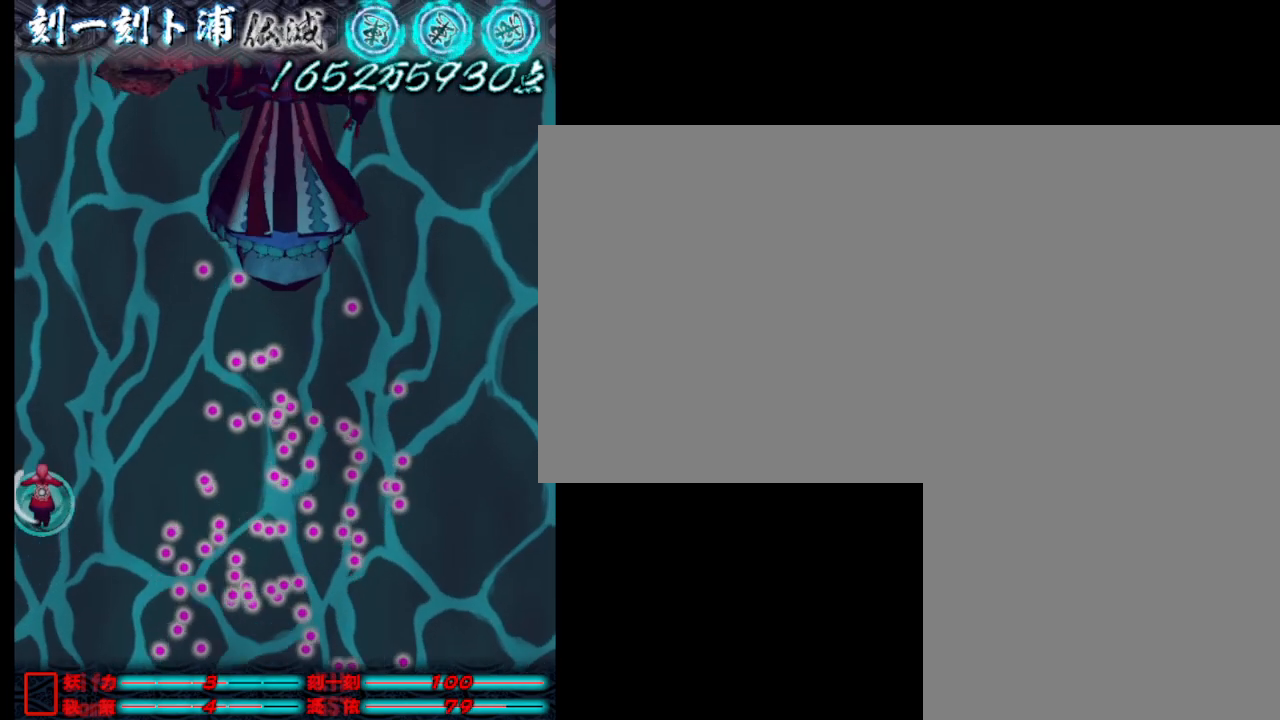
{"keys": [], "events": [[350, "d", "down"], [483, "d", "up"]]}
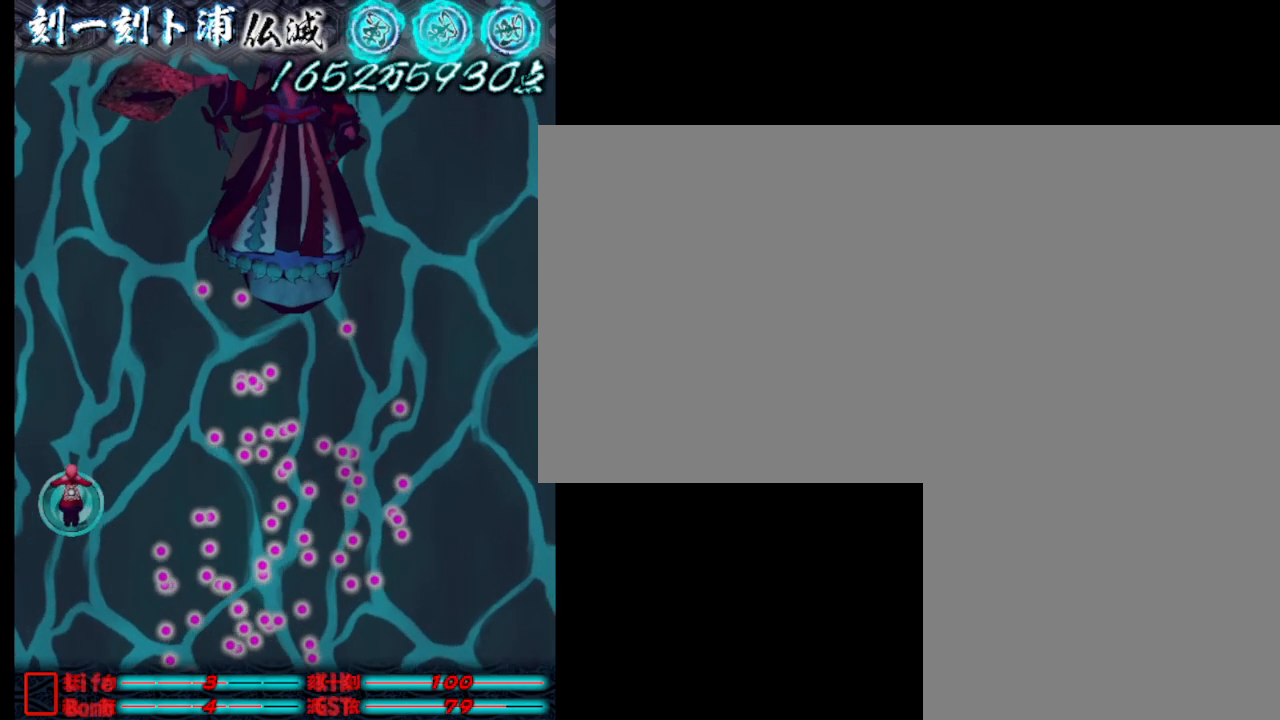
{"keys": [], "events": []}
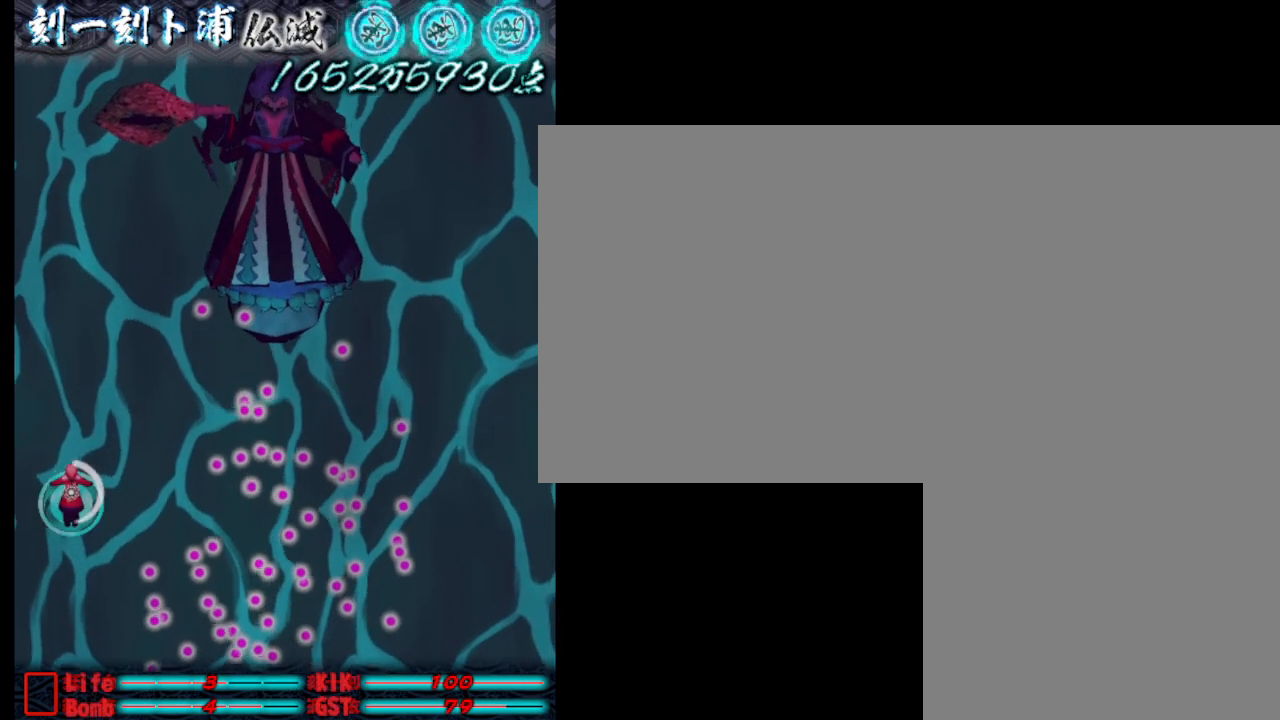
{"keys": [], "events": [[117, "j", "down"], [150, "j", "up"]]}
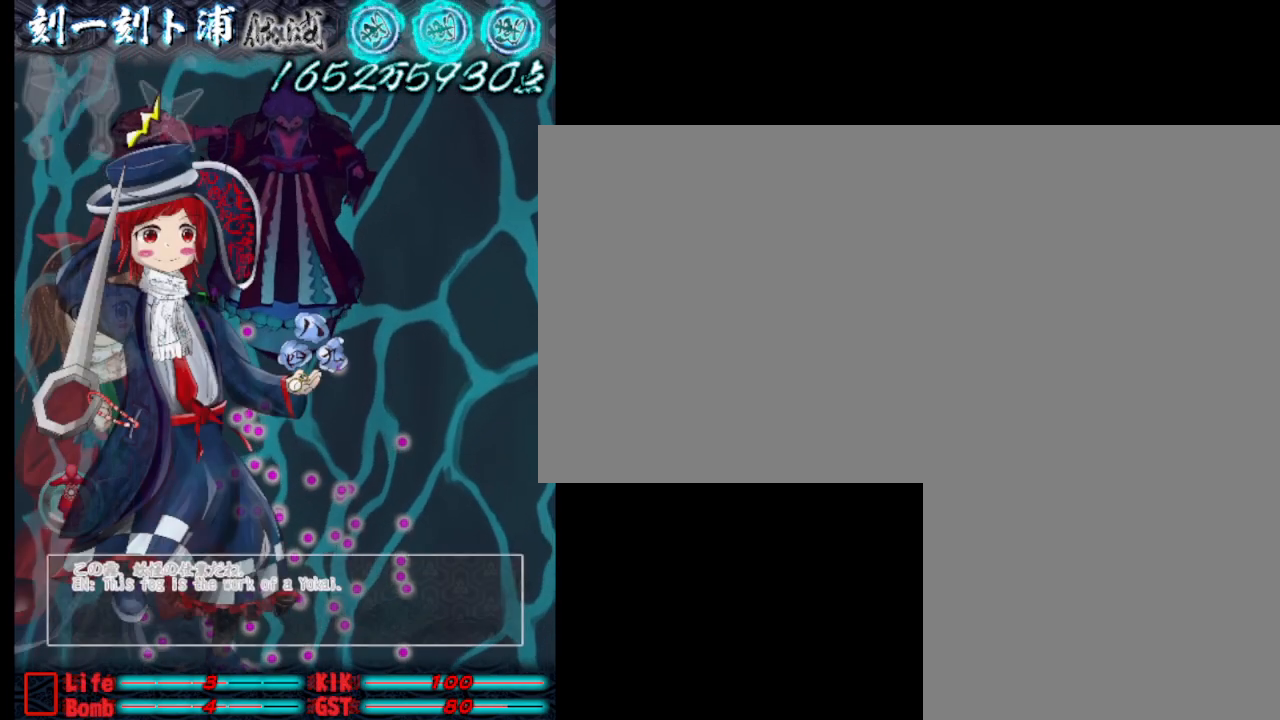
{"keys": ["d", "j", "s"], "events": [[317, "d", "down"], [367, "j", "down"], [367, "s", "down"]]}
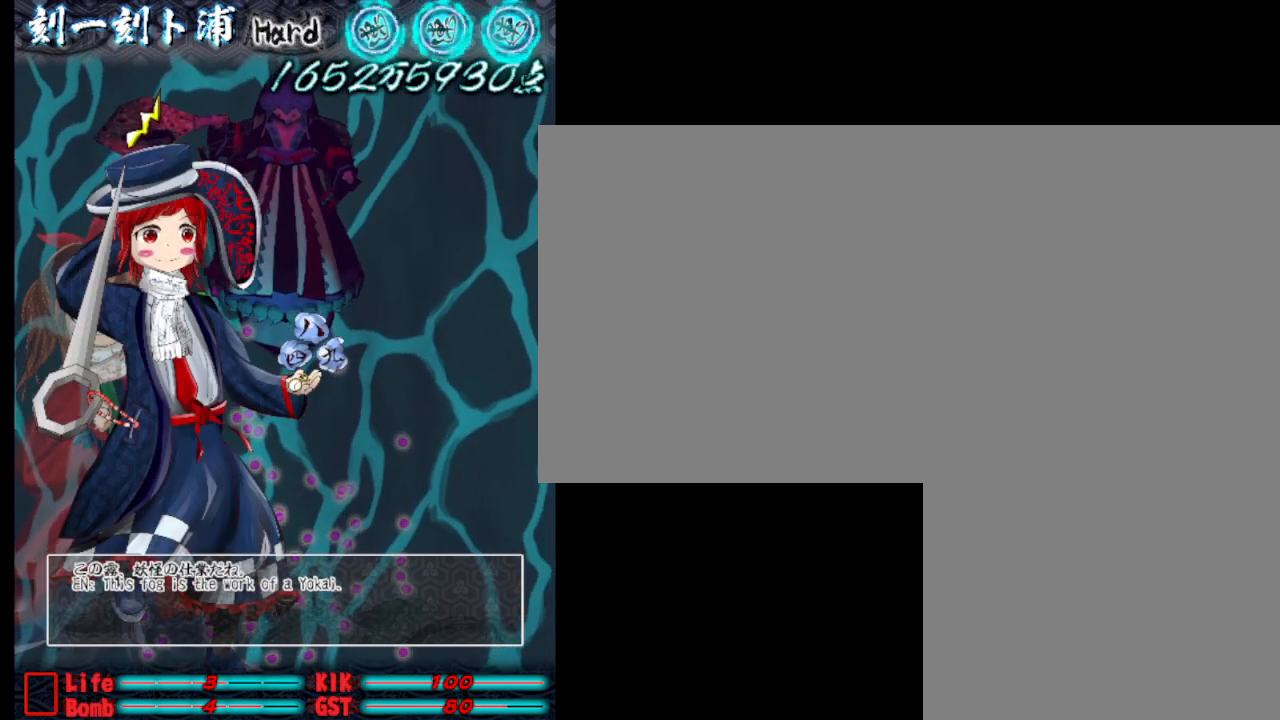
{"keys": ["j"], "events": [[350, "d", "up"], [350, "s", "up"]]}
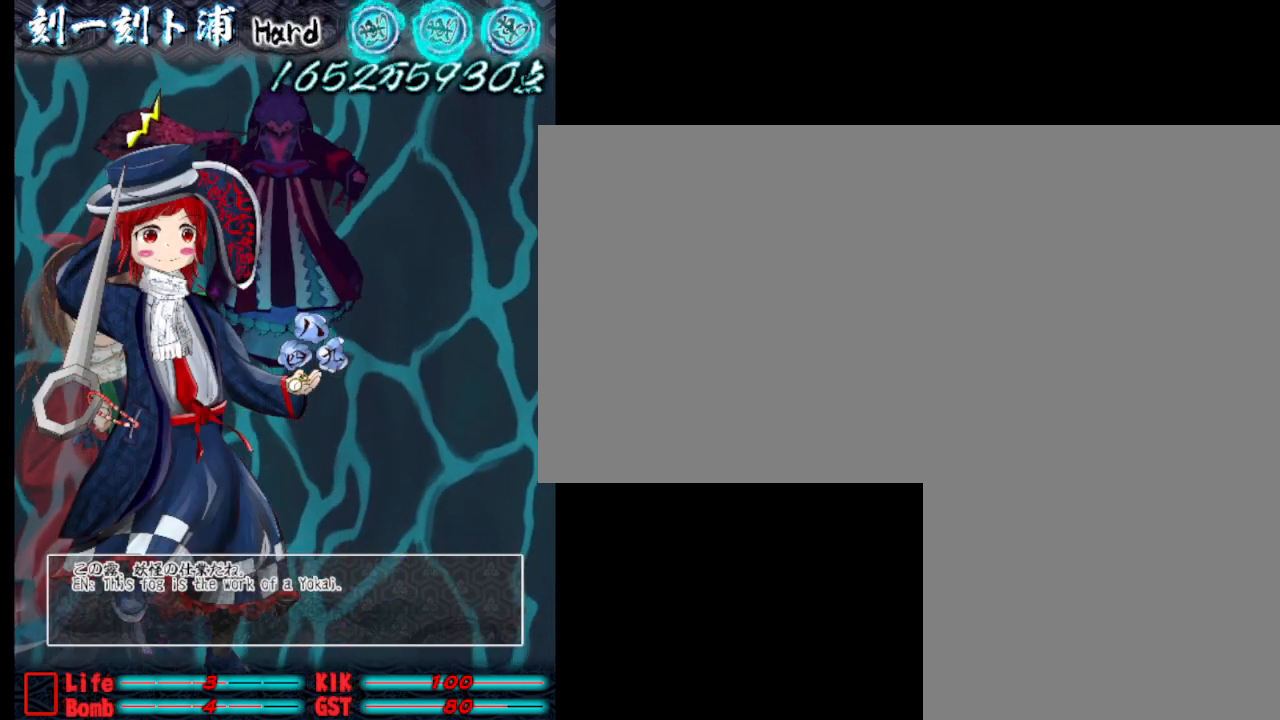
{"keys": ["d", "j"], "events": [[433, "d", "down"]]}
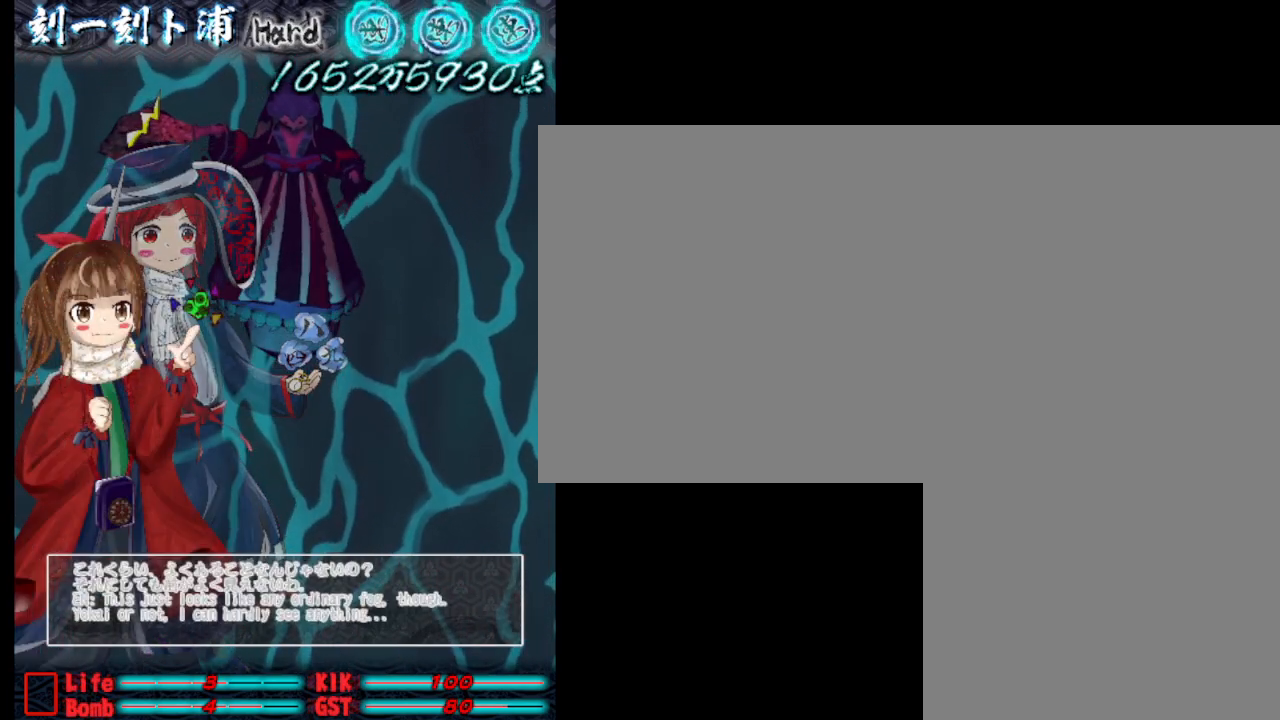
{"keys": ["j", "s"], "events": [[17, "s", "down"], [450, "d", "up"]]}
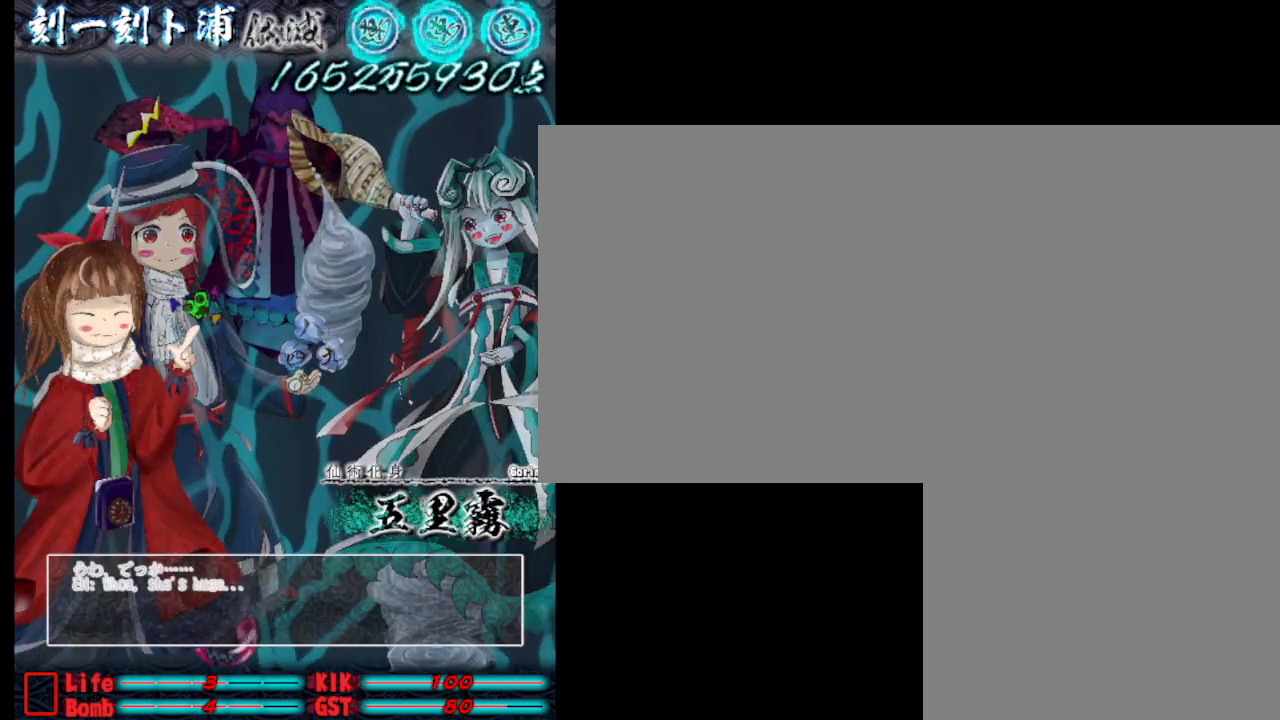
{"keys": ["j"], "events": [[200, "s", "up"]]}
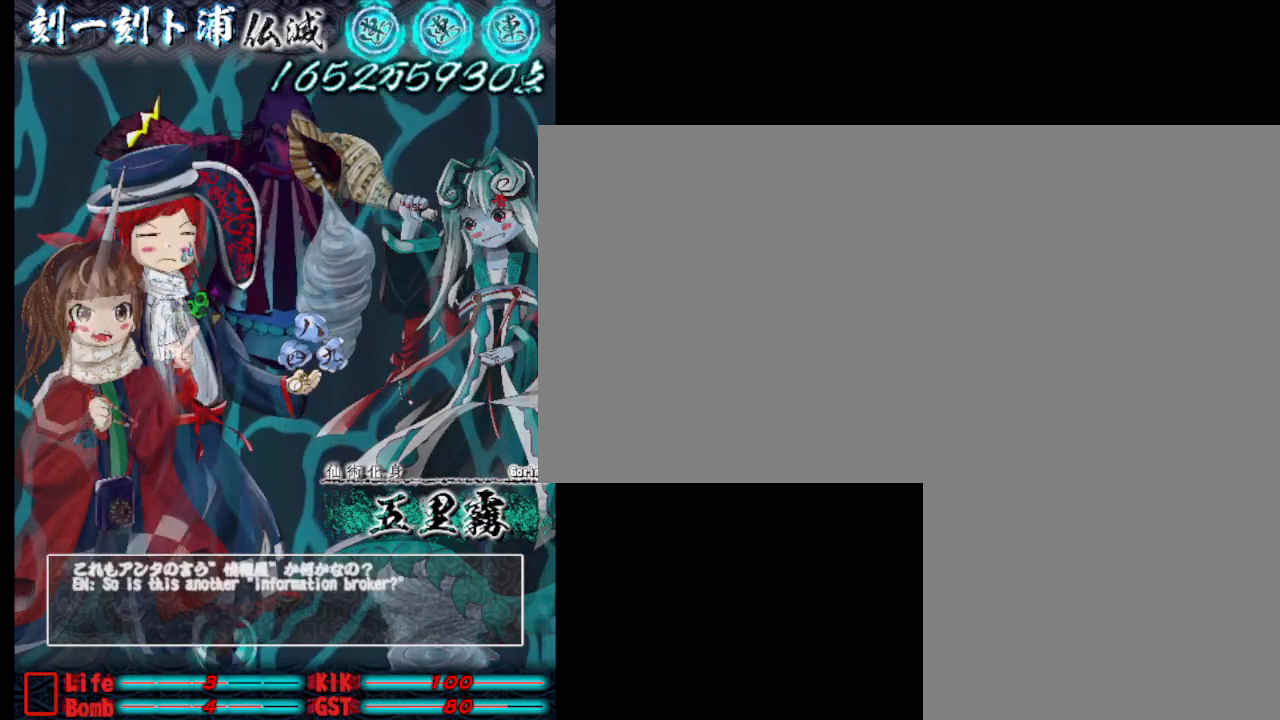
{"keys": ["j"], "events": []}
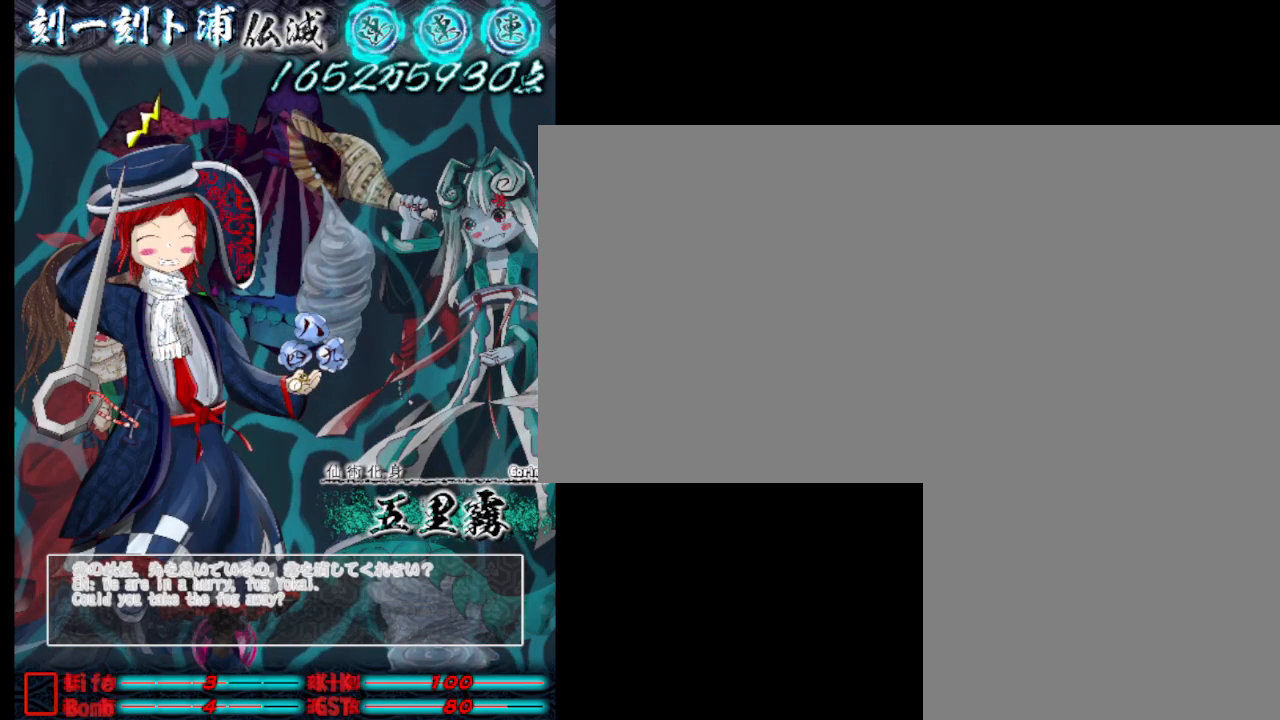
{"keys": ["j"], "events": []}
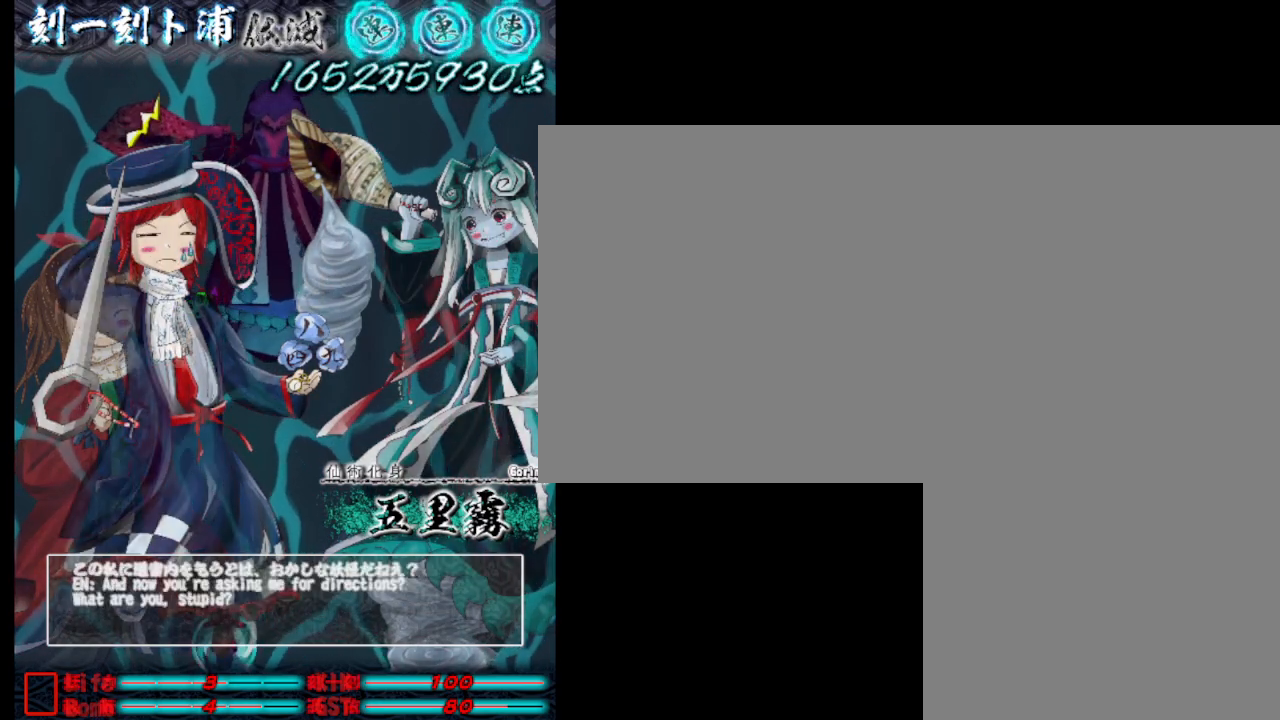
{"keys": ["j"], "events": []}
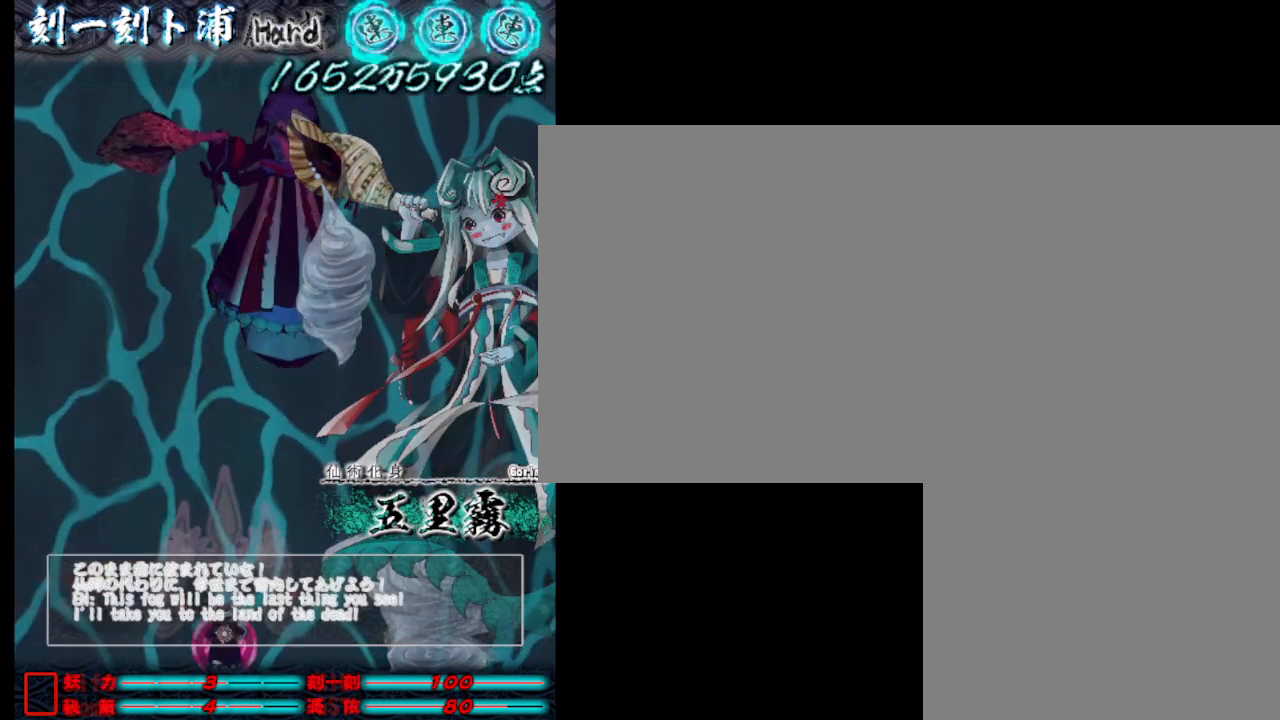
{"keys": ["d"], "events": [[333, "d", "down"], [333, "j", "up"]]}
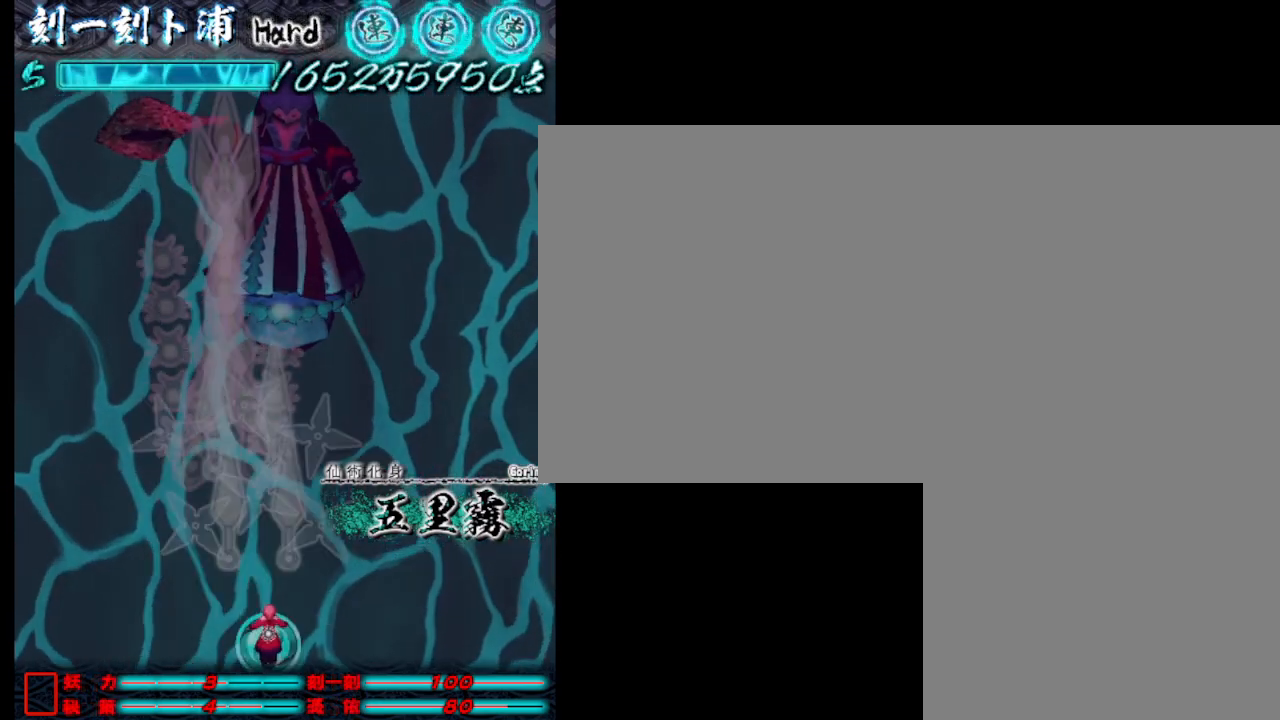
{"keys": [], "events": [[33, "j", "down"], [133, "d", "up"], [133, "j", "up"], [183, "j", "down"], [267, "j", "up"], [367, "j", "down"], [417, "j", "up"]]}
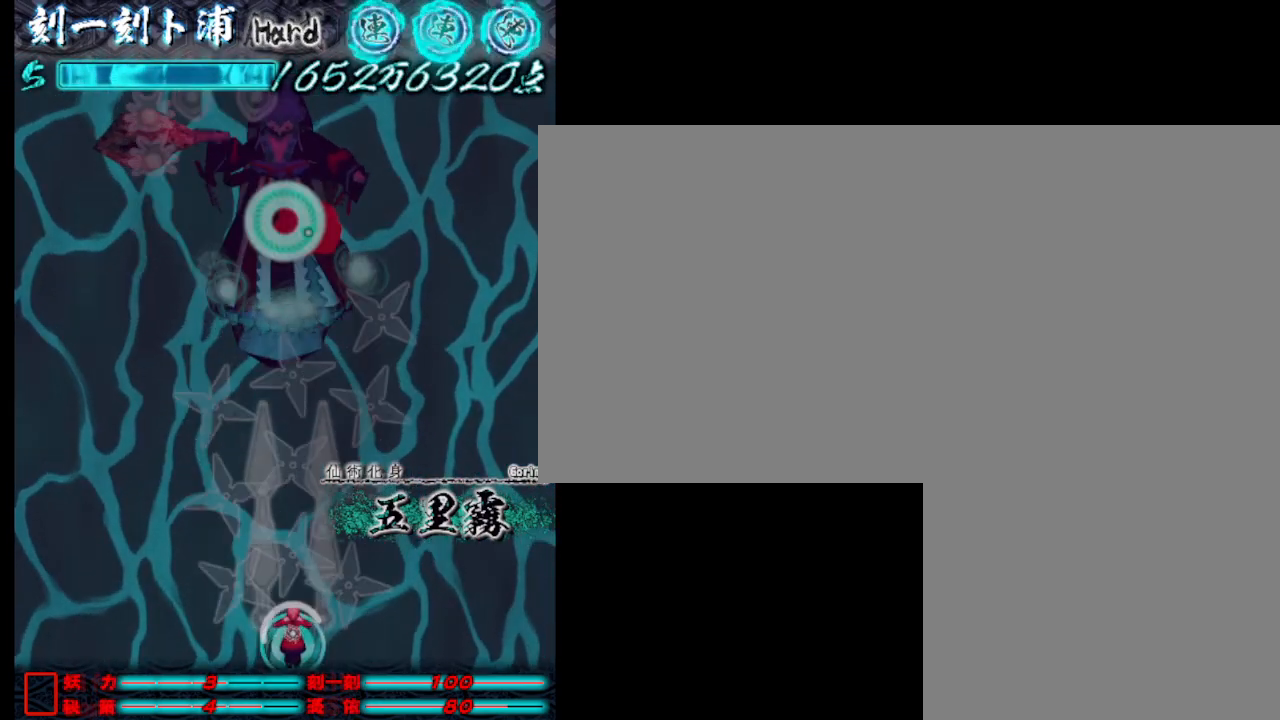
{"keys": [], "events": [[17, "j", "down"], [67, "j", "up"], [150, "j", "down"], [200, "j", "up"], [250, "j", "down"], [350, "j", "up"], [400, "j", "down"], [450, "j", "up"]]}
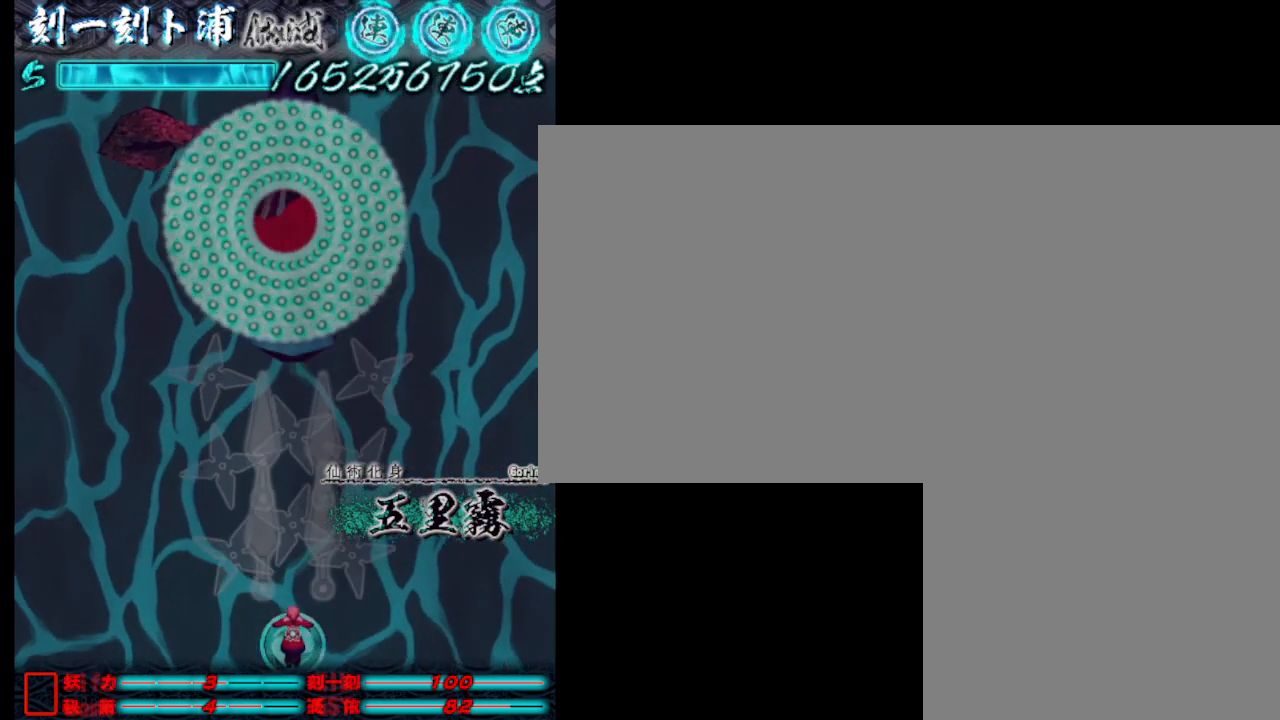
{"keys": ["j"], "events": [[33, "j", "down"], [83, "j", "up"], [183, "j", "down"], [233, "j", "up"], [283, "j", "down"], [367, "j", "up"], [417, "j", "down"]]}
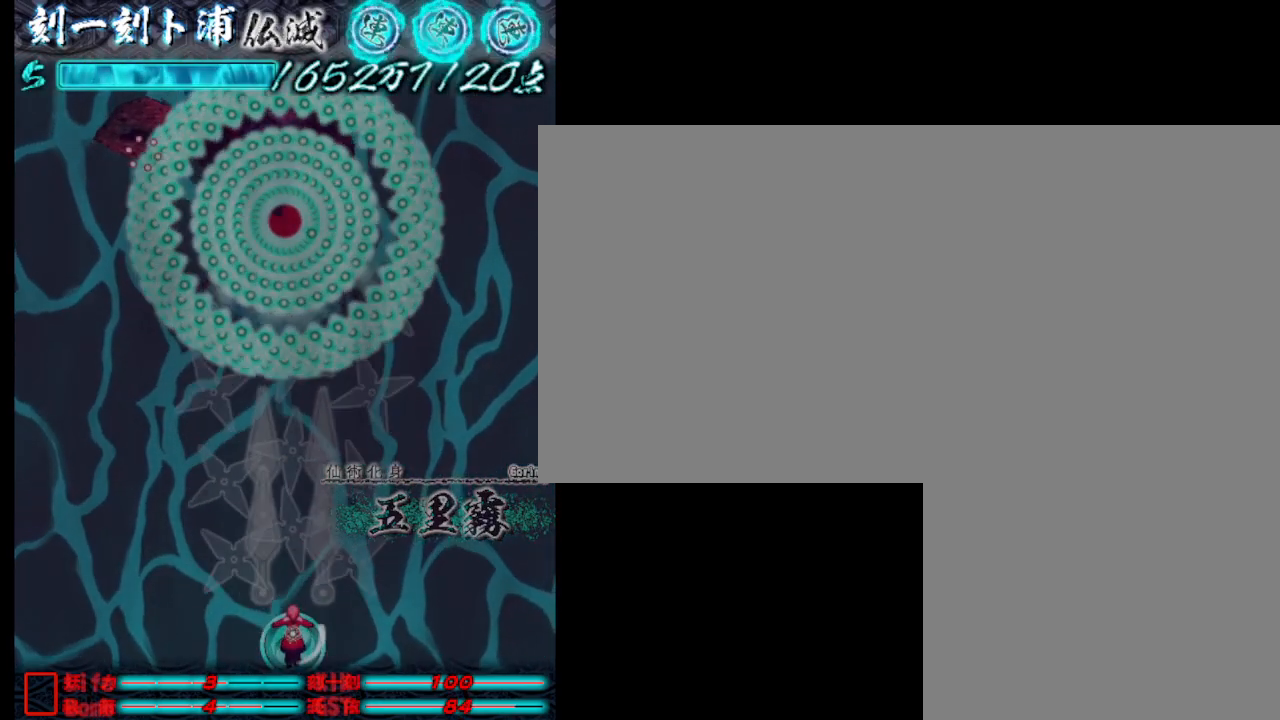
{"keys": ["j"], "events": [[17, "j", "up"], [67, "j", "down"], [167, "j", "up"], [200, "j", "down"], [300, "j", "up"], [350, "j", "down"], [450, "j", "up"], [500, "j", "down"]]}